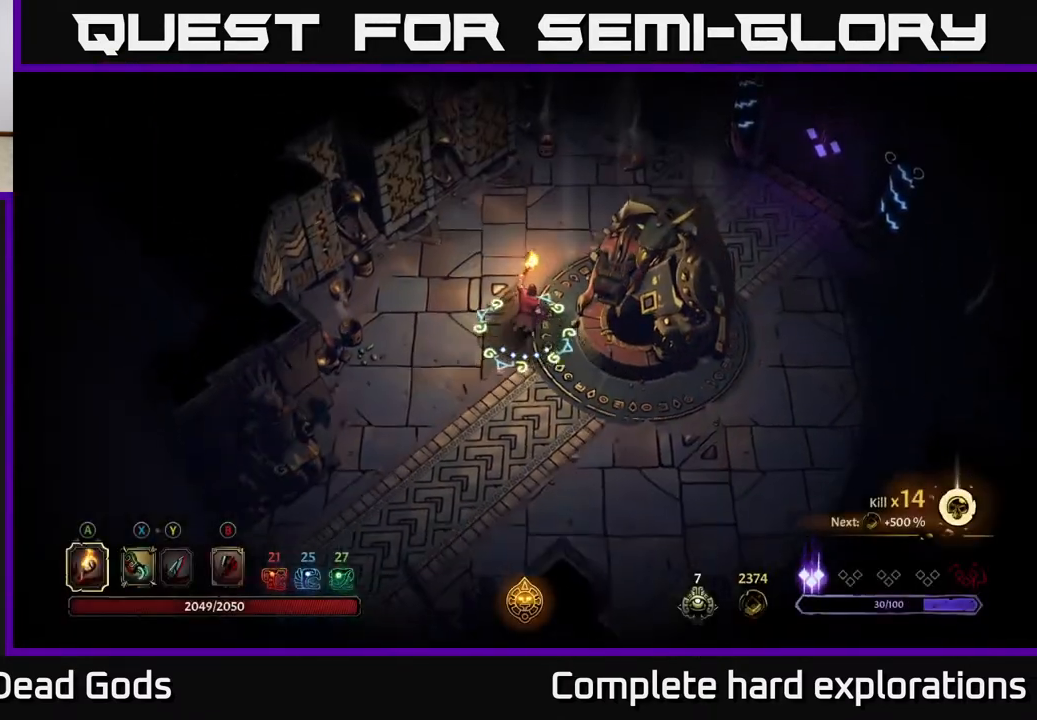
Gameplay with a controller (Xbox layout); each line is a JSON object with the inputs held at the frame after it. "events" lists button and stick changes between this image and that frame as [ms after this image, input, new state], when the widget could be followed in between.
{"buttons": [], "left_stick": "up", "right_stick": "center", "events": []}
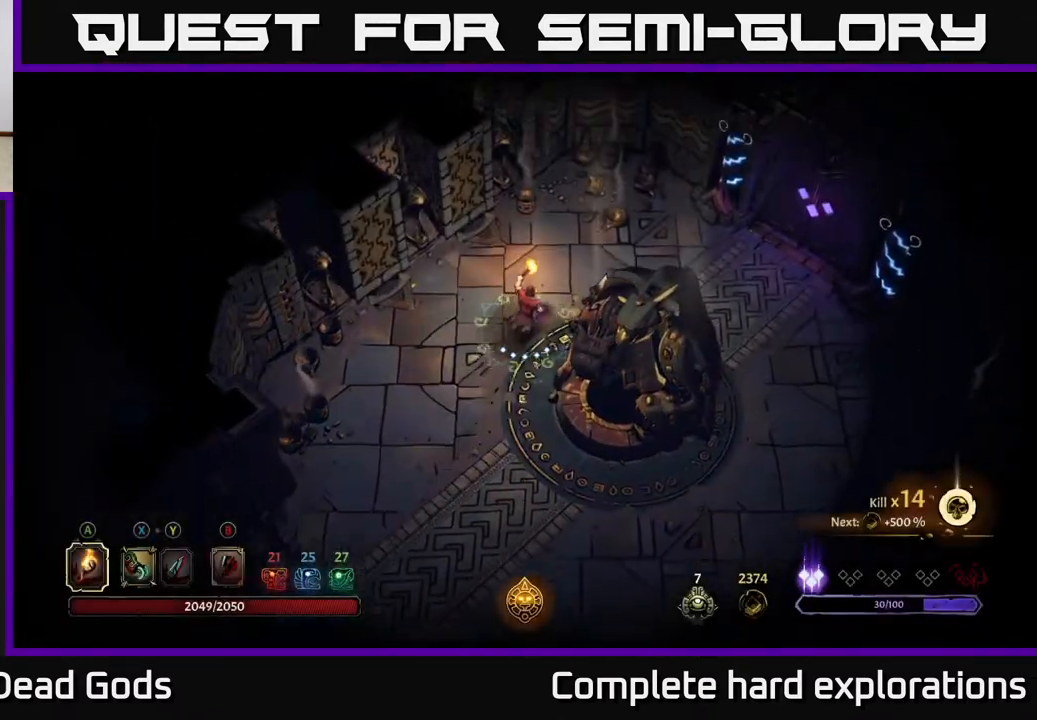
{"buttons": [], "left_stick": "right", "right_stick": "center", "events": [[17, "left_stick", "up-right"], [317, "left_stick", "right"]]}
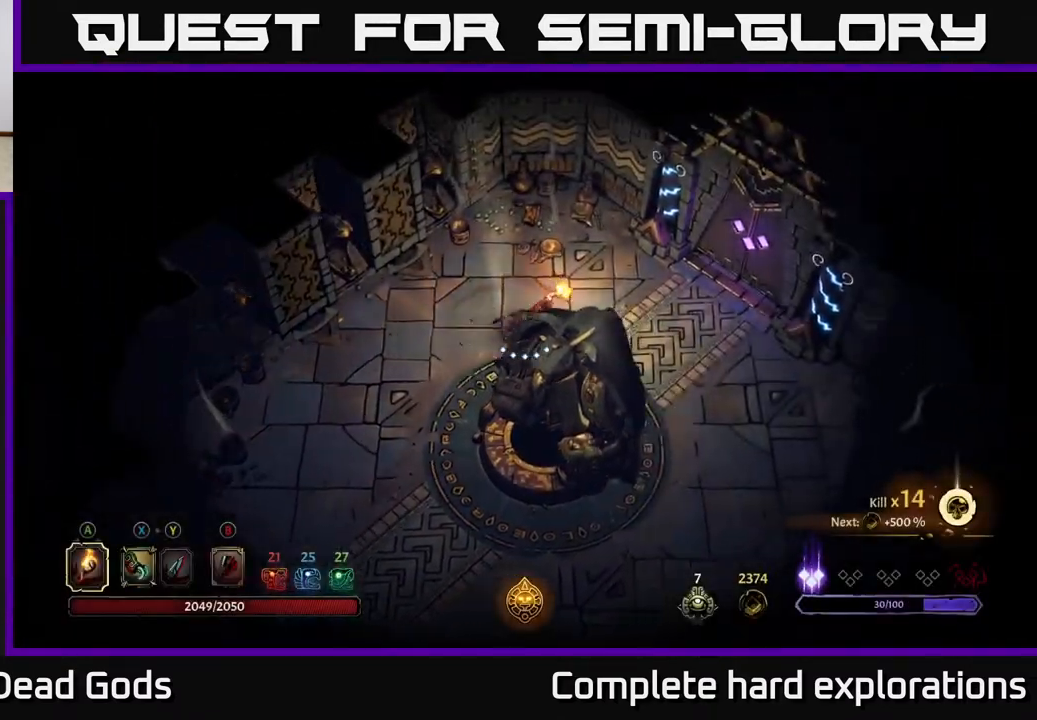
{"buttons": [], "left_stick": "down-right", "right_stick": "center", "events": [[433, "left_stick", "down-right"]]}
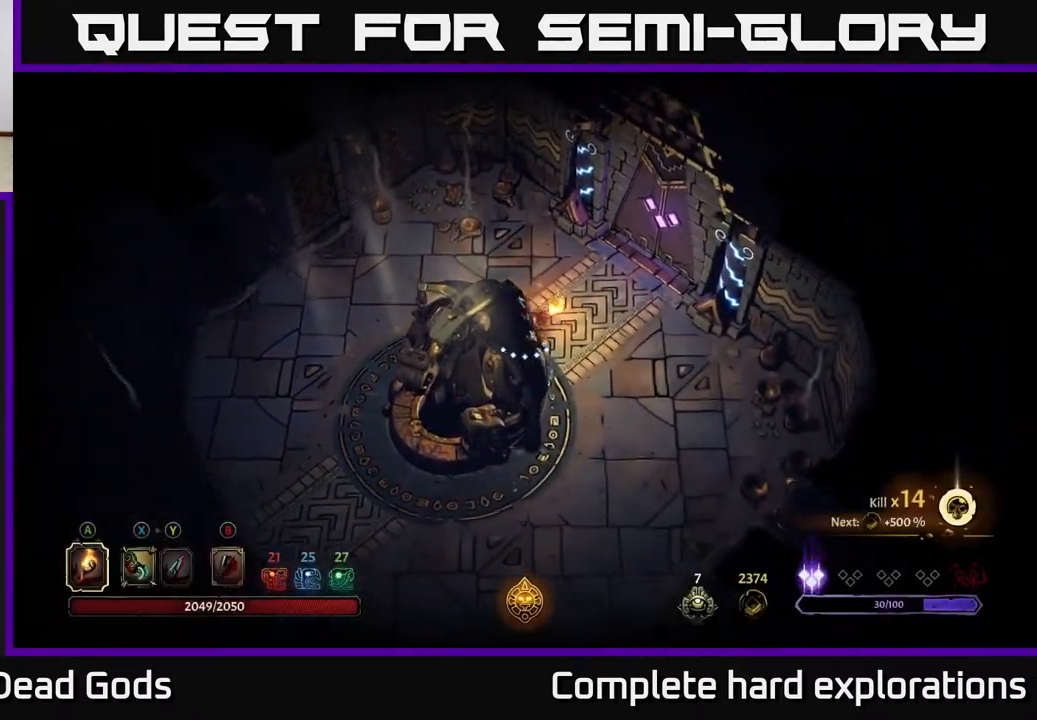
{"buttons": [], "left_stick": "down", "right_stick": "center", "events": [[100, "left_stick", "down"]]}
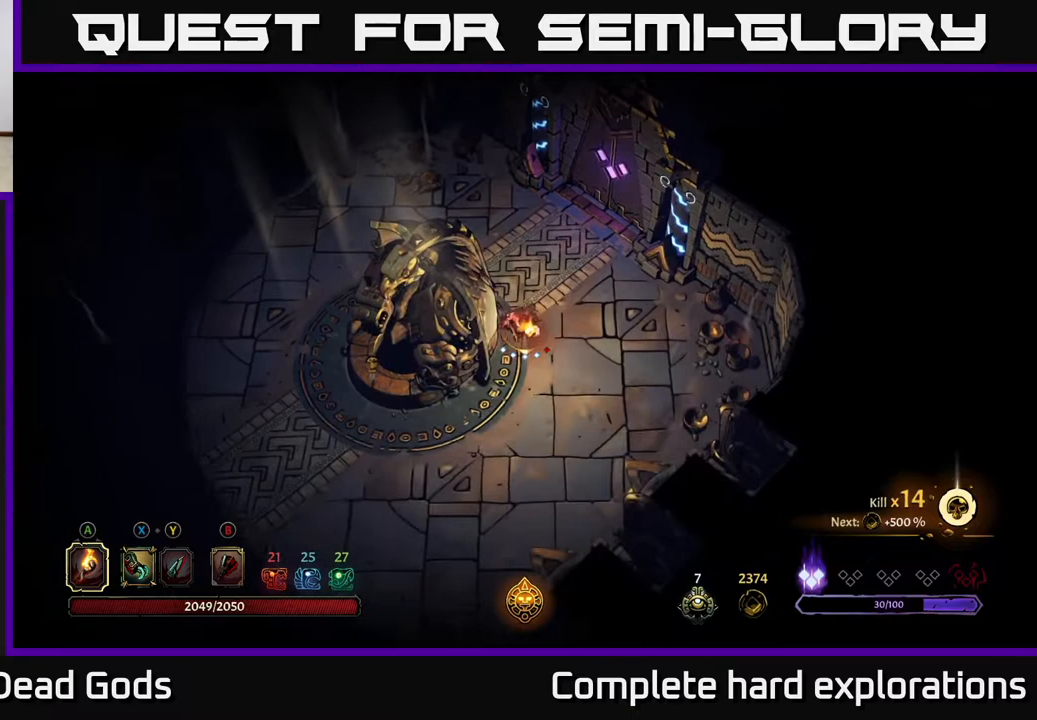
{"buttons": [], "left_stick": "up", "right_stick": "center", "events": [[17, "R2", "down"], [167, "R2", "up"], [217, "left_stick", "center"], [483, "left_stick", "up"]]}
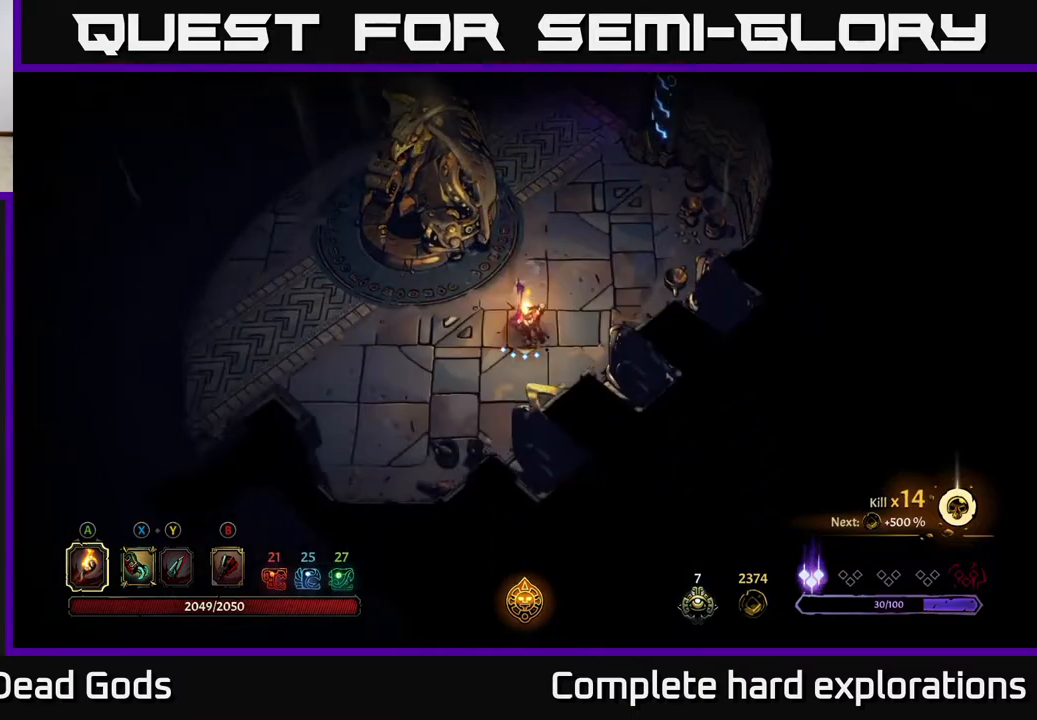
{"buttons": [], "left_stick": "up", "right_stick": "center", "events": [[200, "R2", "down"], [433, "R2", "up"]]}
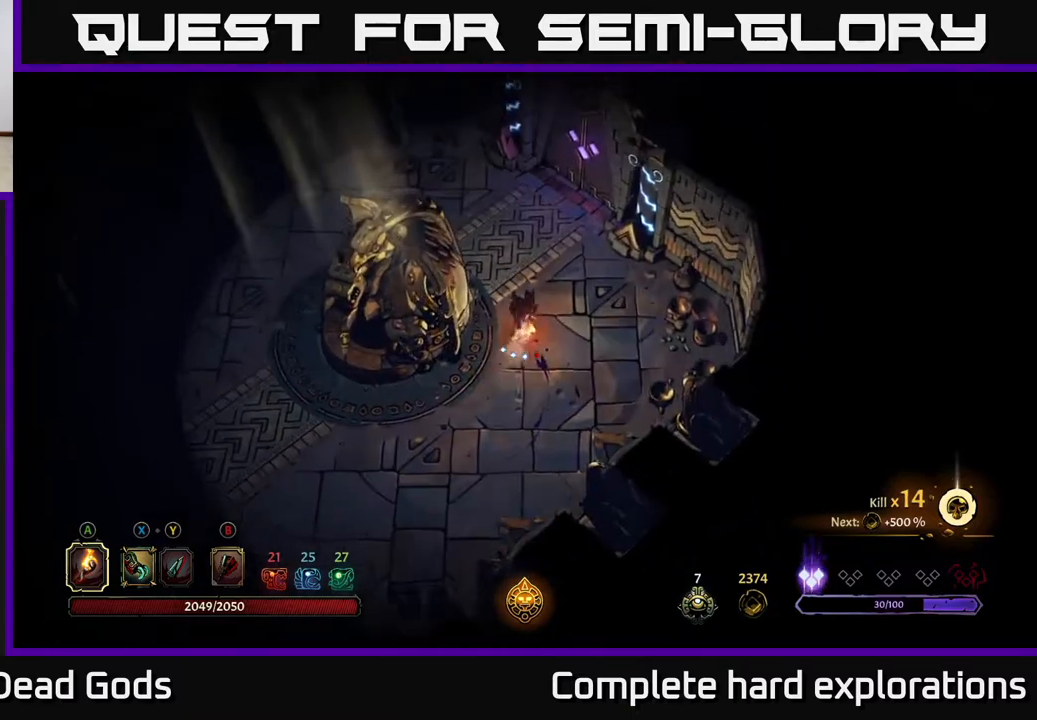
{"buttons": [], "left_stick": "up-right", "right_stick": "center", "events": [[467, "left_stick", "up-right"]]}
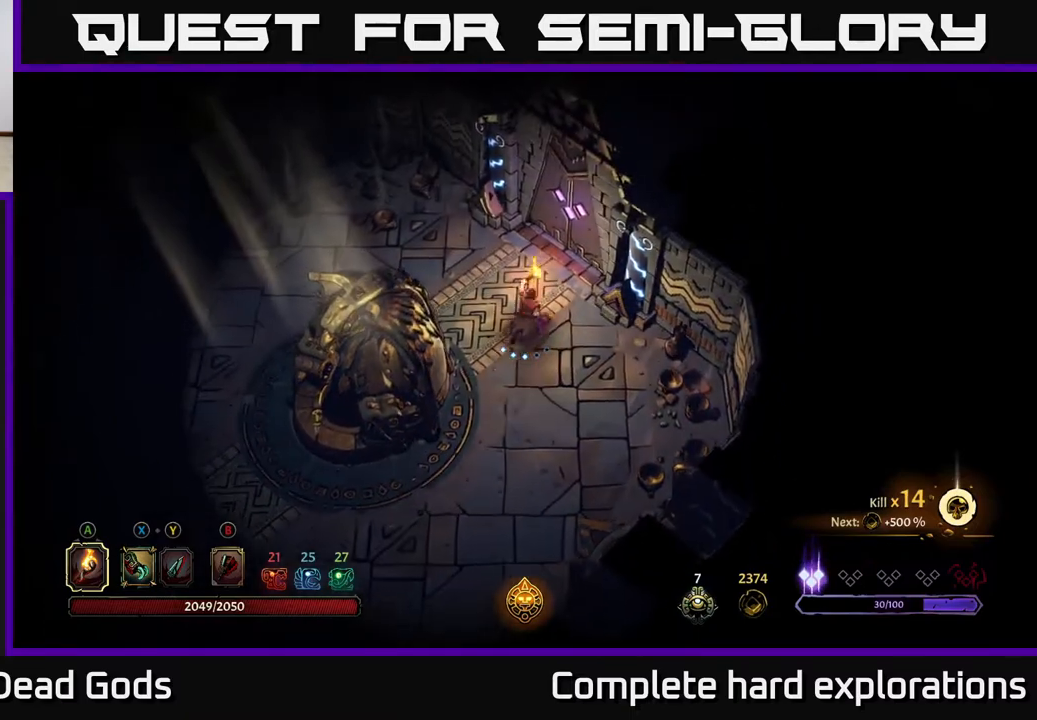
{"buttons": [], "left_stick": "center", "right_stick": "center", "events": [[367, "left_stick", "center"], [383, "R1", "down"], [483, "R1", "up"]]}
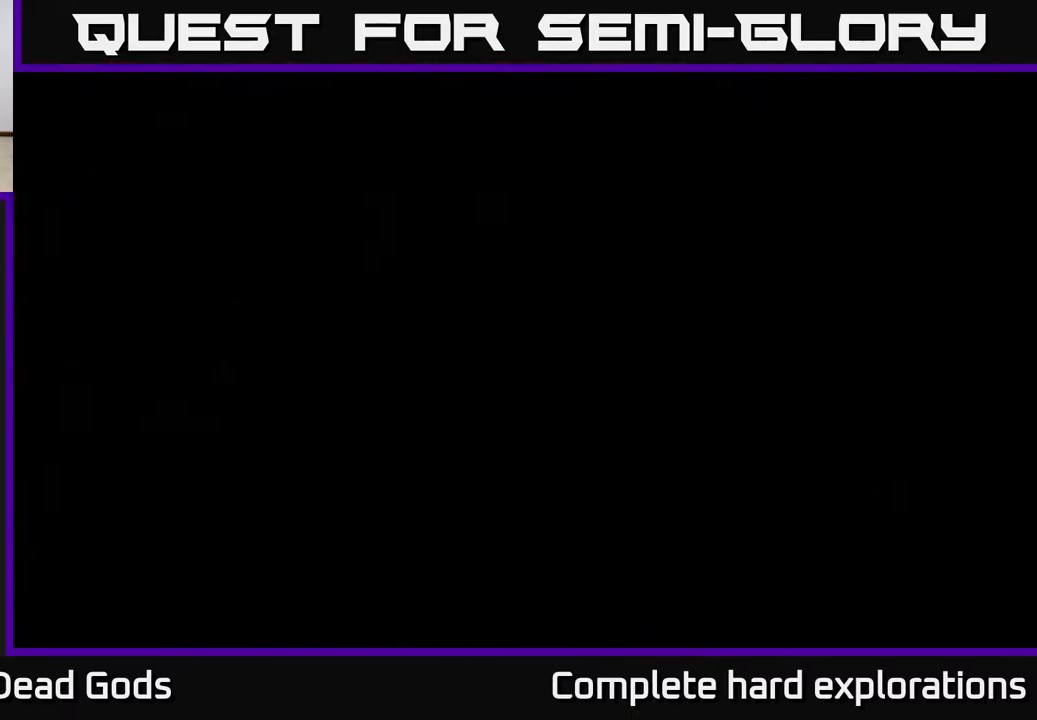
{"buttons": [], "left_stick": "center", "right_stick": "center", "events": []}
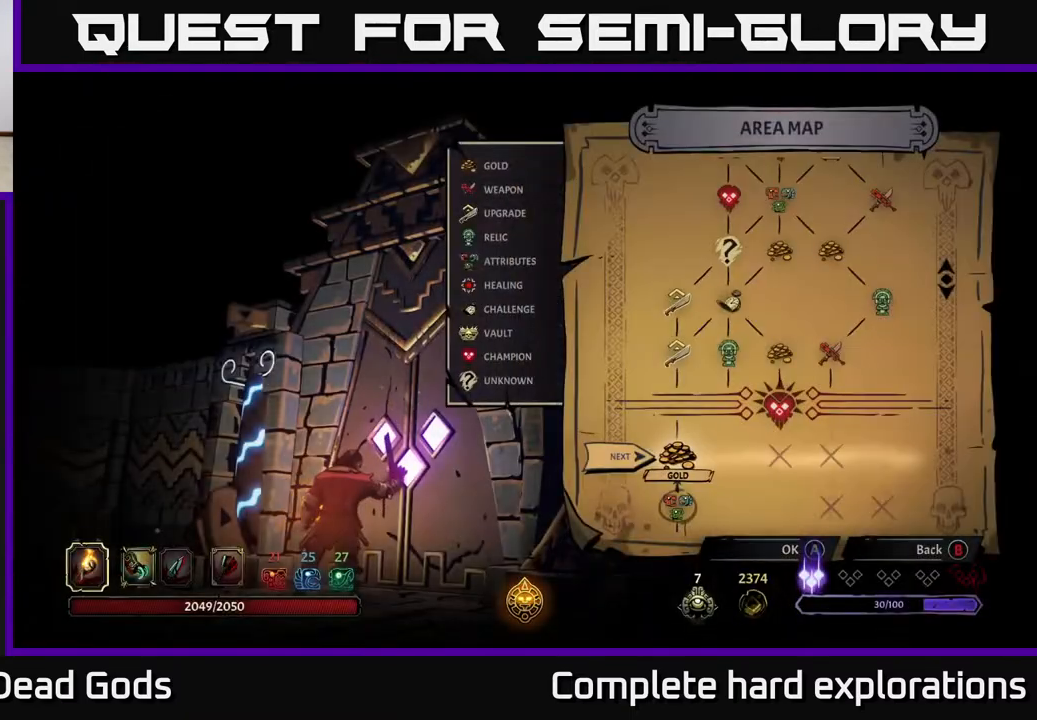
{"buttons": [], "left_stick": "center", "right_stick": "center", "events": []}
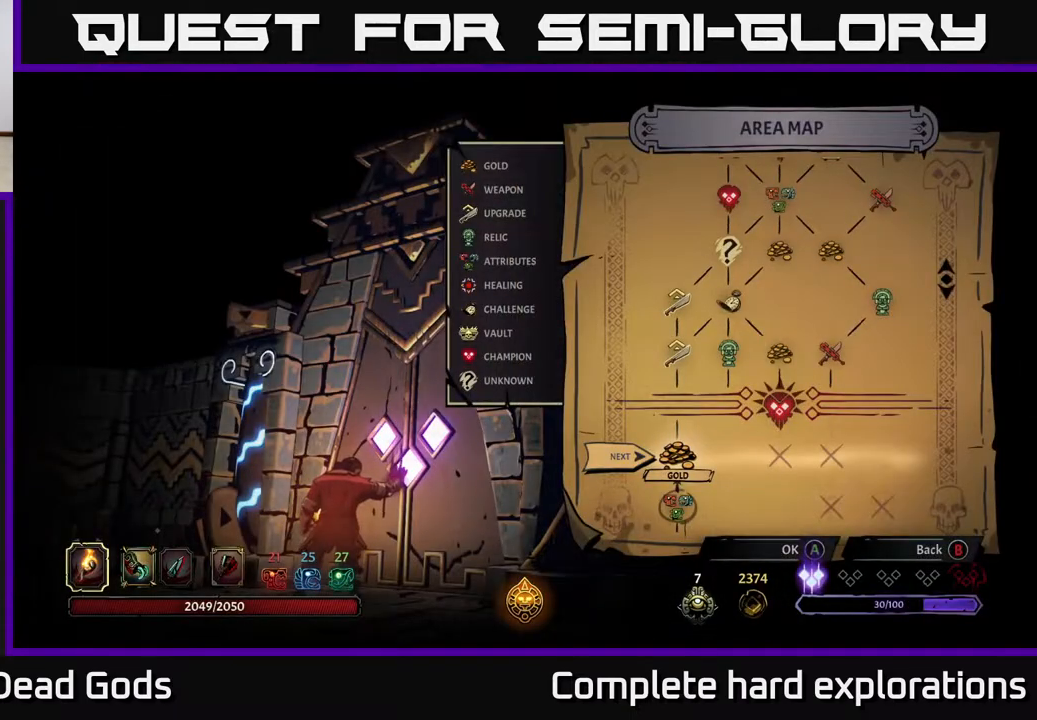
{"buttons": [], "left_stick": "center", "right_stick": "center", "events": [[167, "left_stick", "right"], [350, "left_stick", "center"]]}
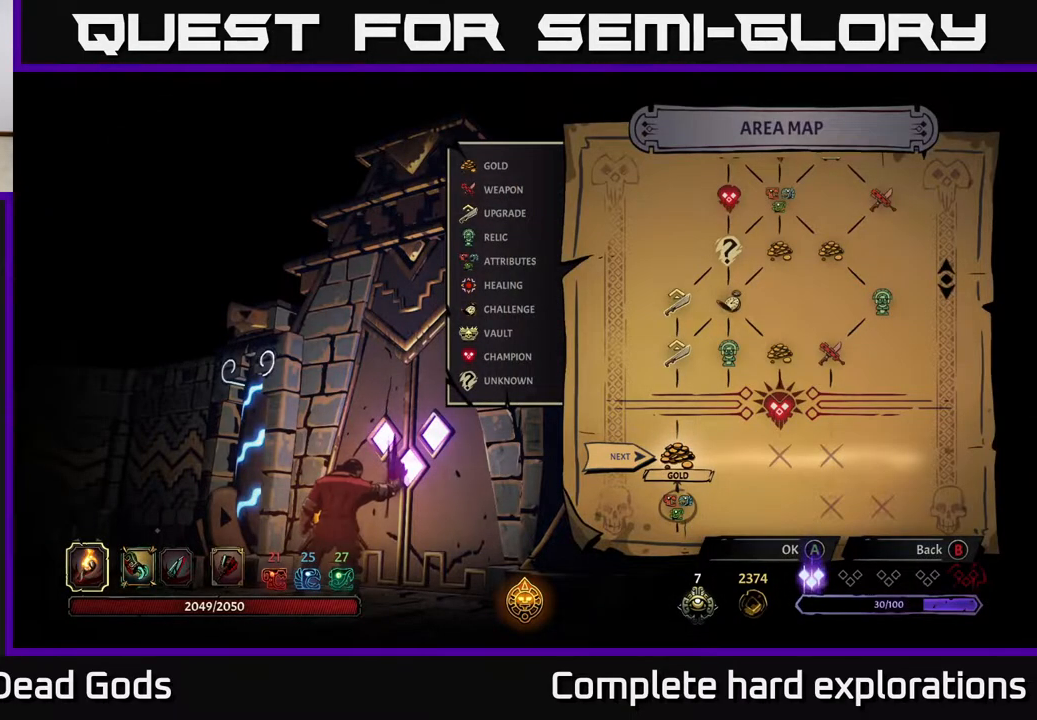
{"buttons": [], "left_stick": "center", "right_stick": "center", "events": []}
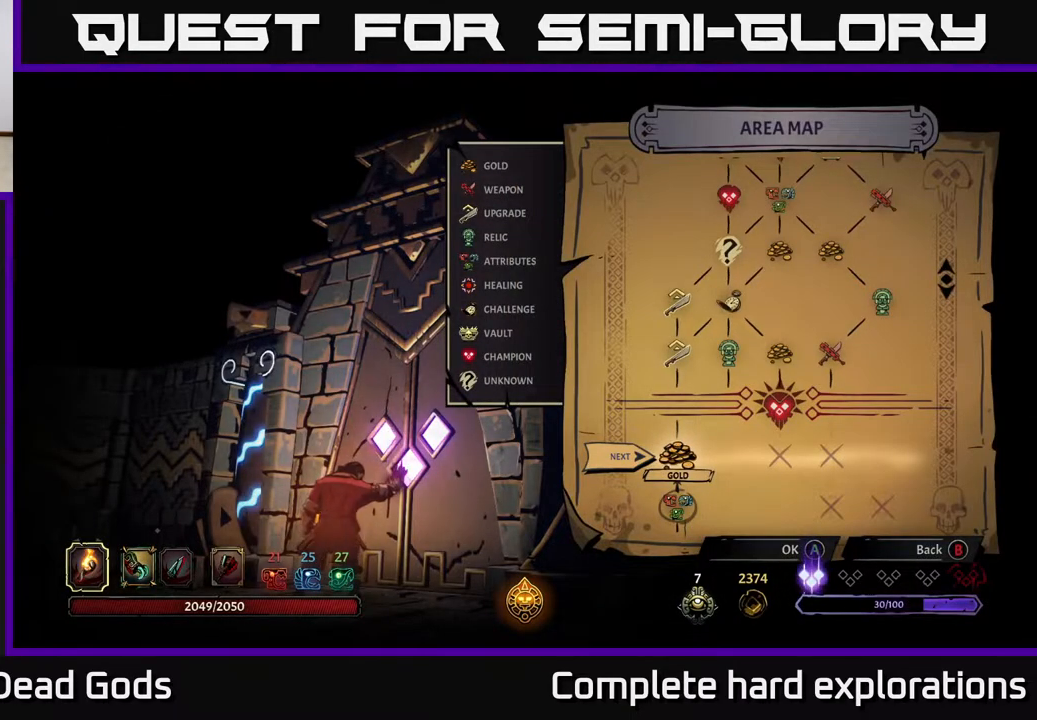
{"buttons": [], "left_stick": "center", "right_stick": "center", "events": [[417, "A", "down"], [500, "A", "up"]]}
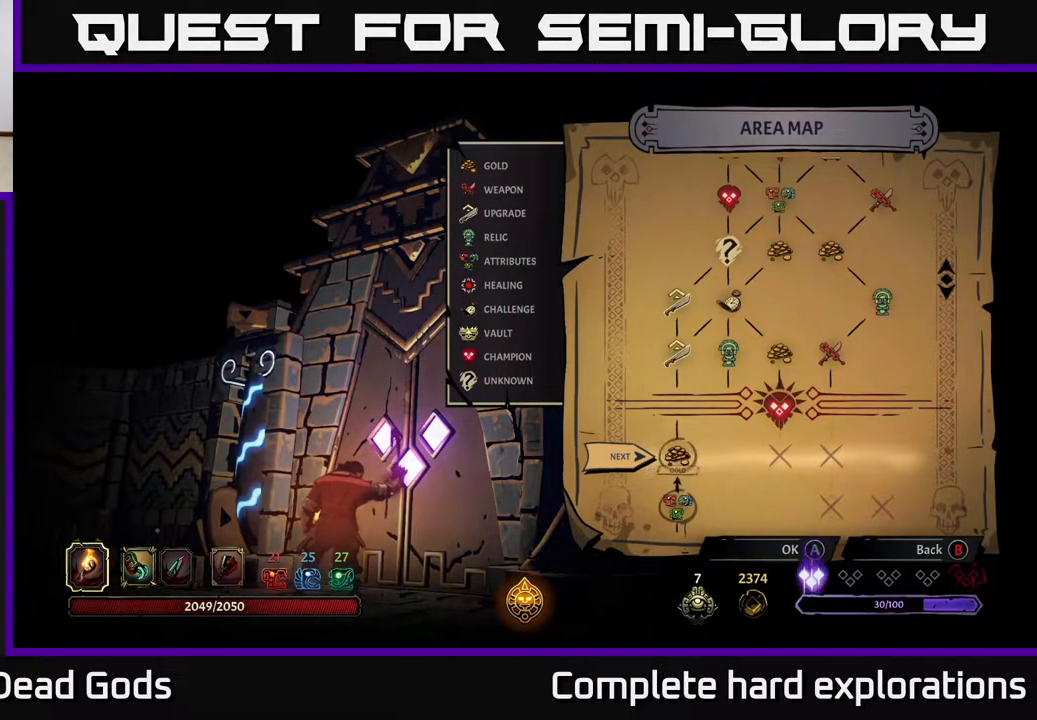
{"buttons": [], "left_stick": "center", "right_stick": "center", "events": []}
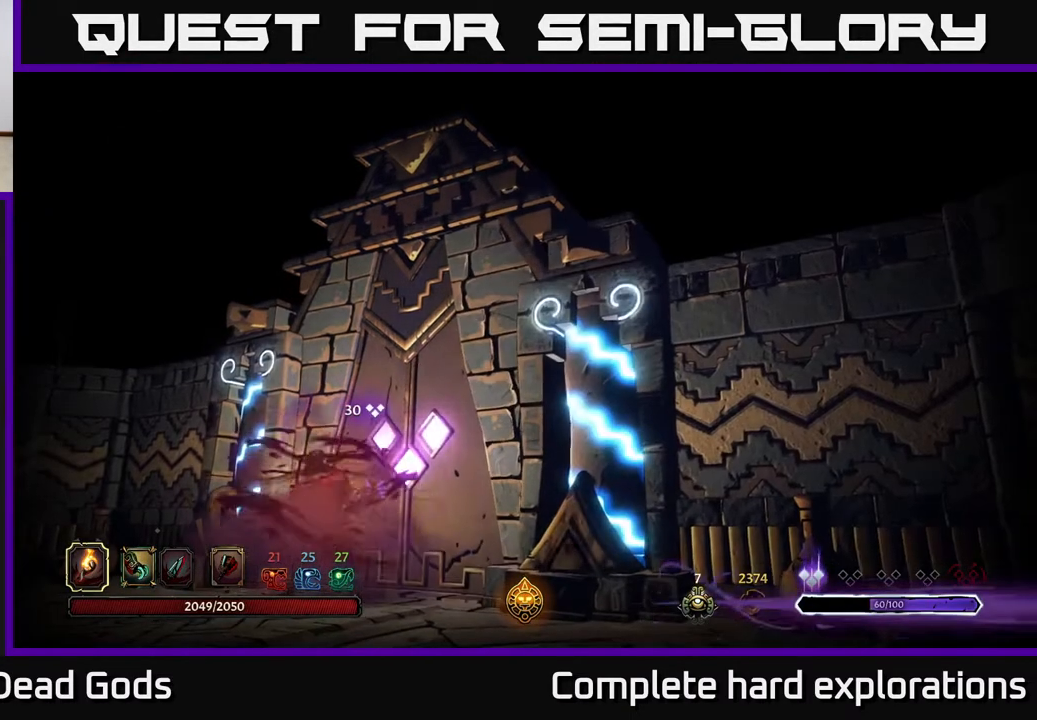
{"buttons": [], "left_stick": "center", "right_stick": "center", "events": []}
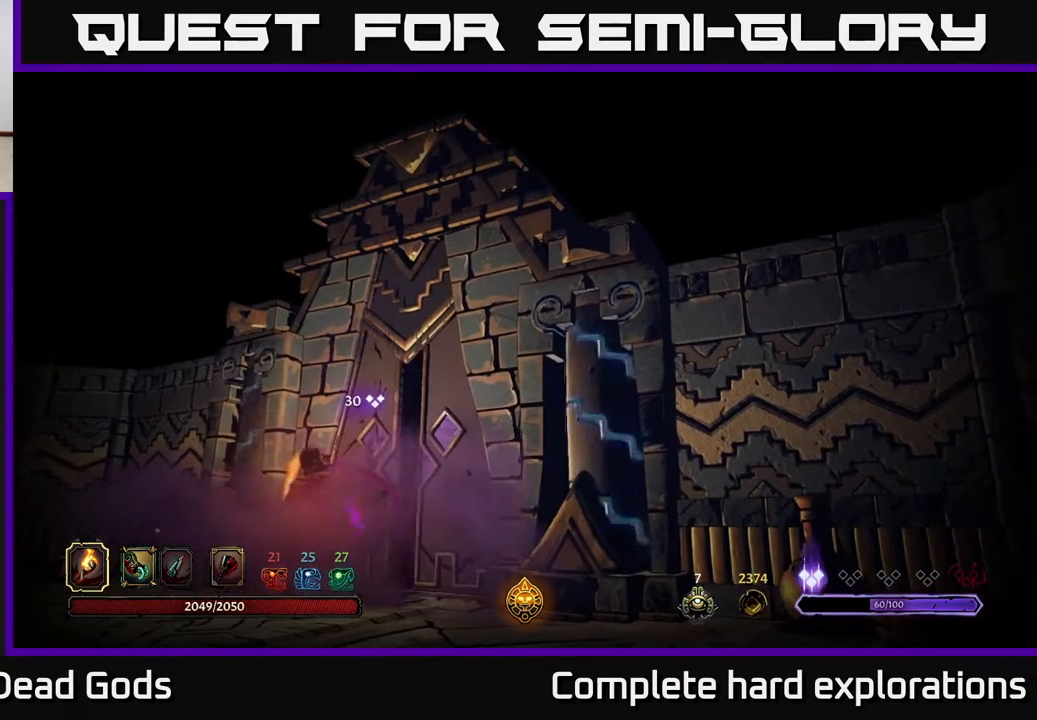
{"buttons": [], "left_stick": "center", "right_stick": "center", "events": []}
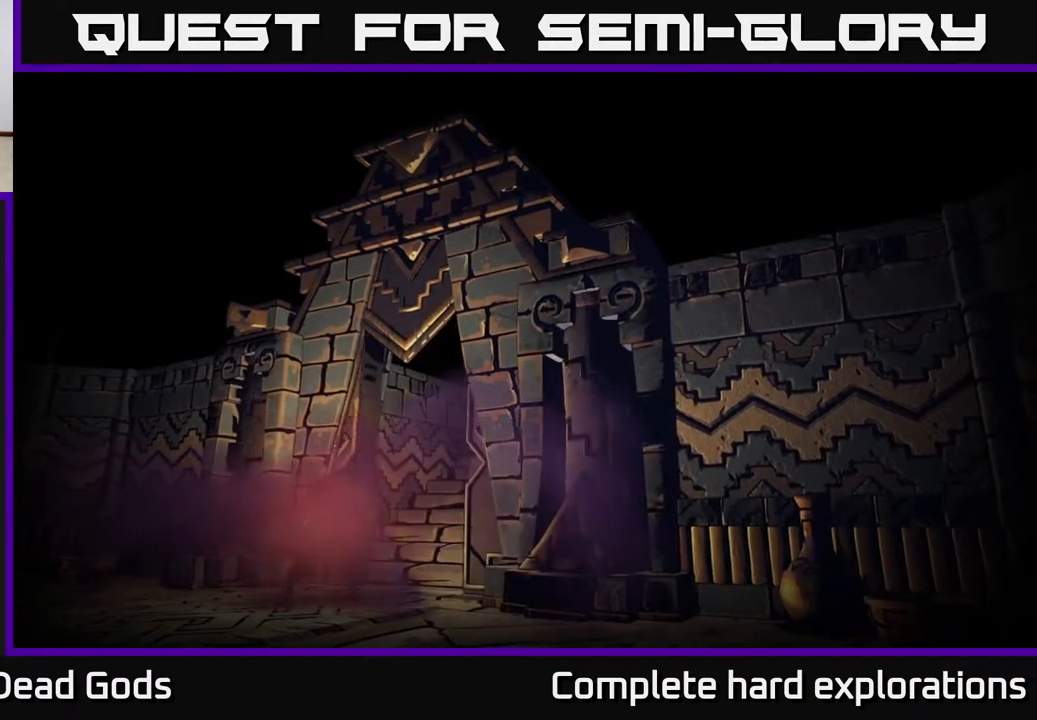
{"buttons": [], "left_stick": "center", "right_stick": "center", "events": []}
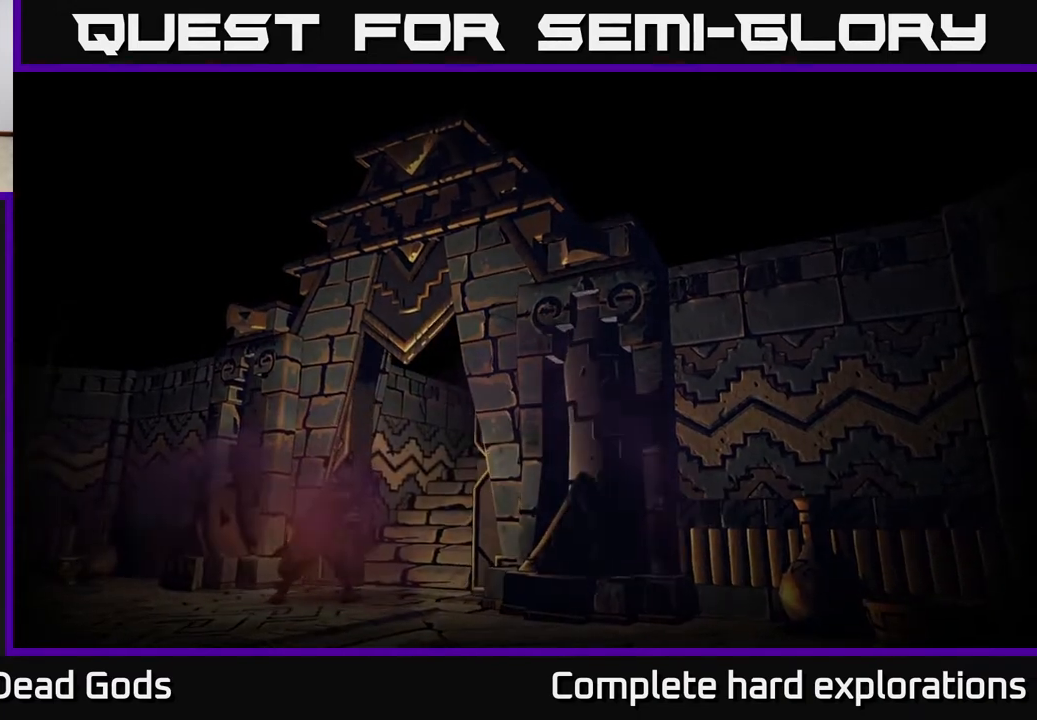
{"buttons": [], "left_stick": "center", "right_stick": "center", "events": []}
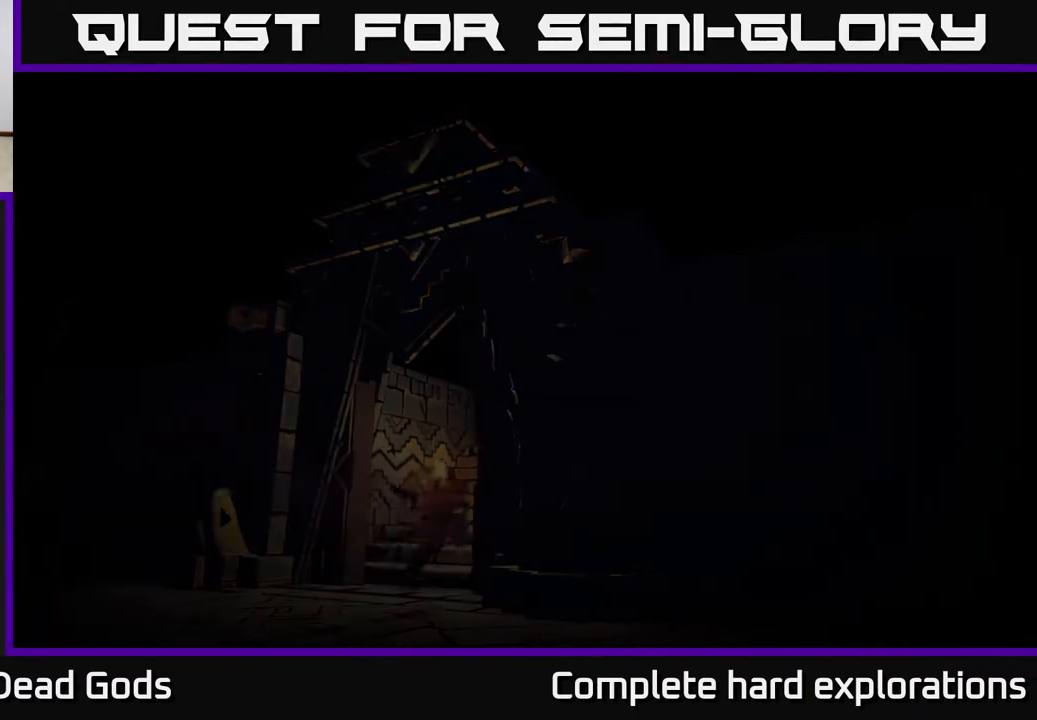
{"buttons": [], "left_stick": "center", "right_stick": "center", "events": []}
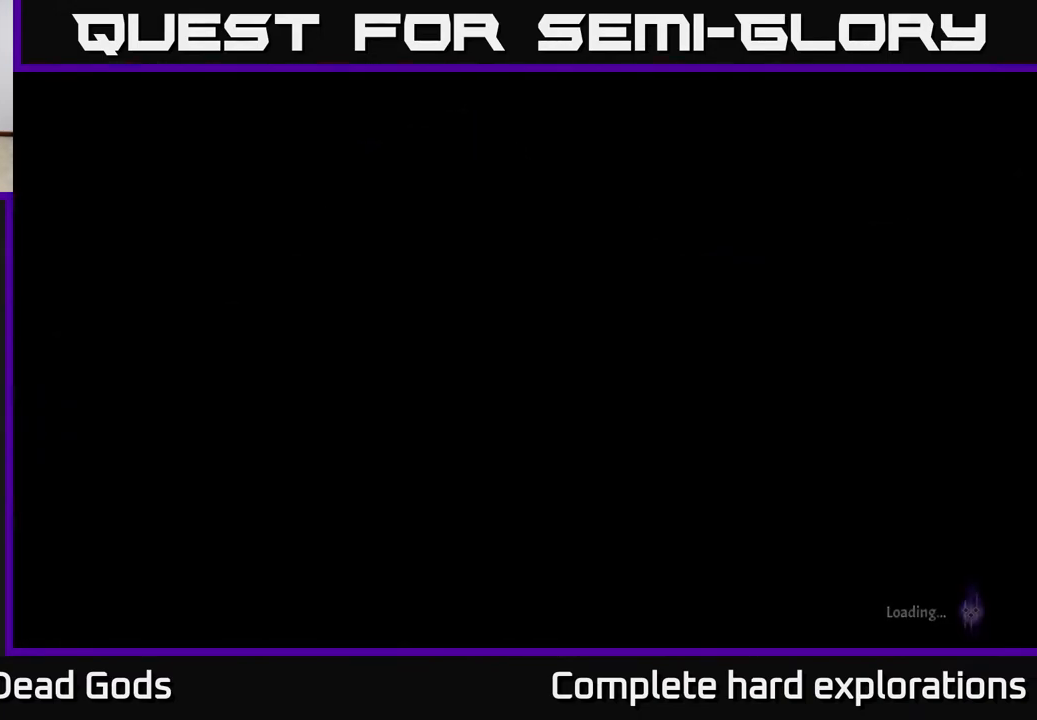
{"buttons": [], "left_stick": "center", "right_stick": "center", "events": []}
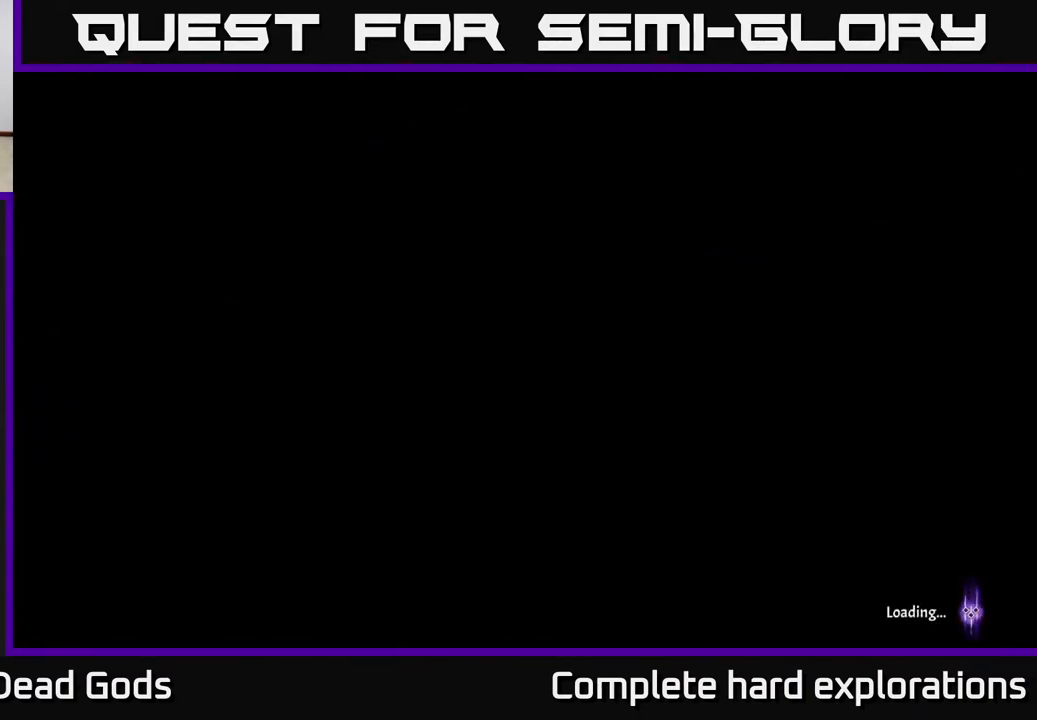
{"buttons": [], "left_stick": "center", "right_stick": "center", "events": []}
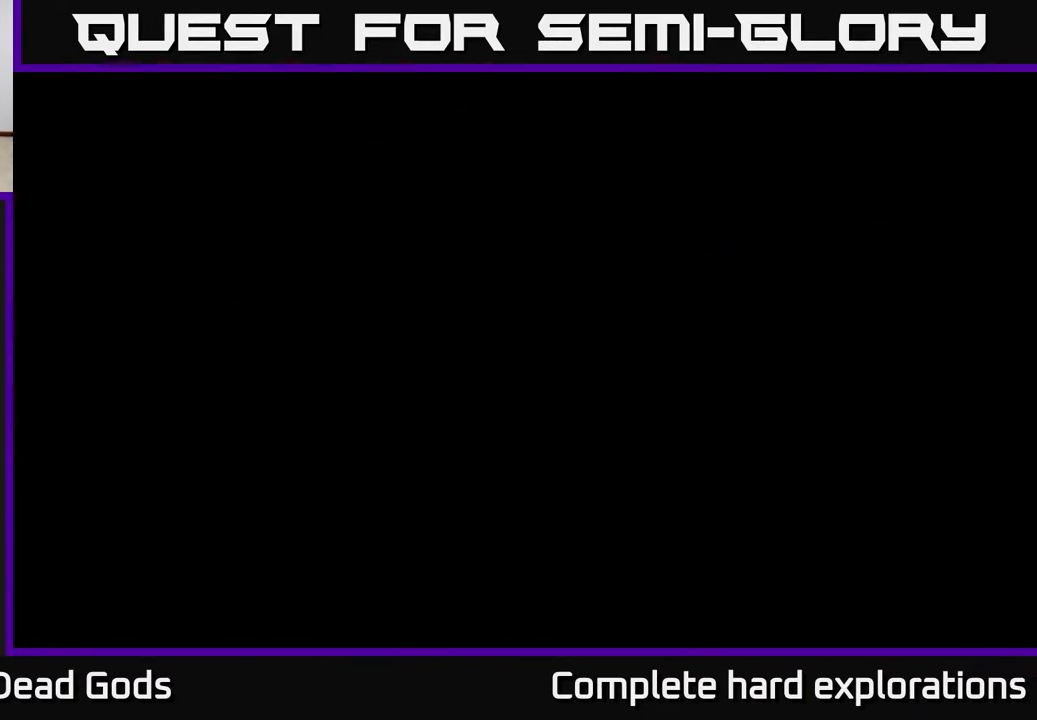
{"buttons": [], "left_stick": "center", "right_stick": "center", "events": []}
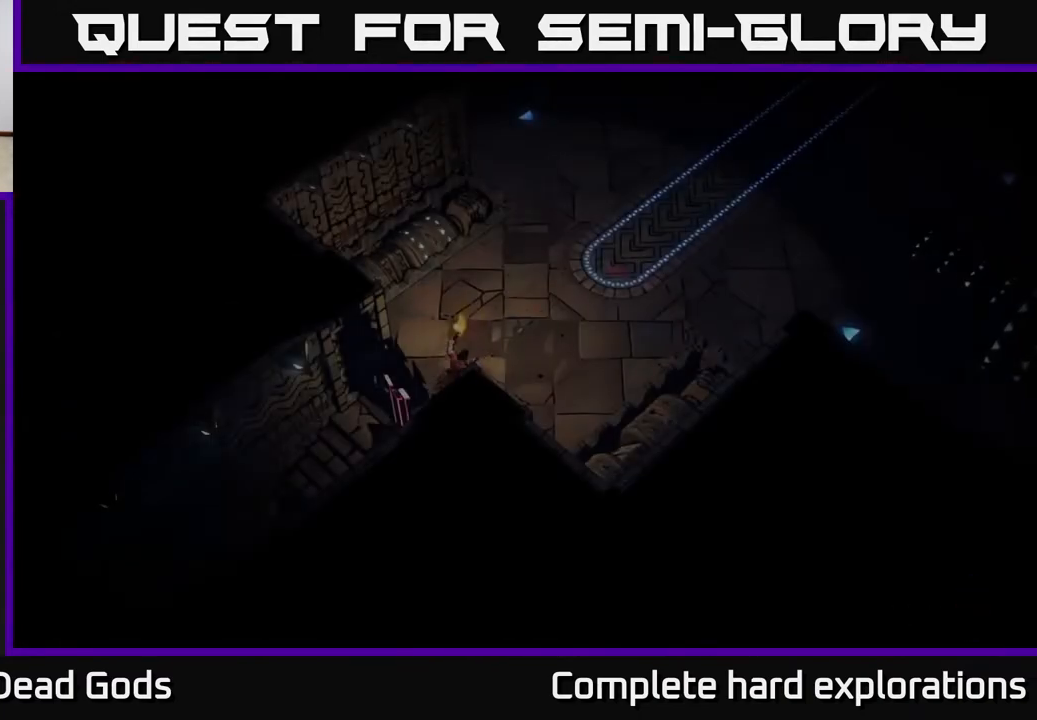
{"buttons": [], "left_stick": "up-right", "right_stick": "center", "events": [[467, "left_stick", "up-right"]]}
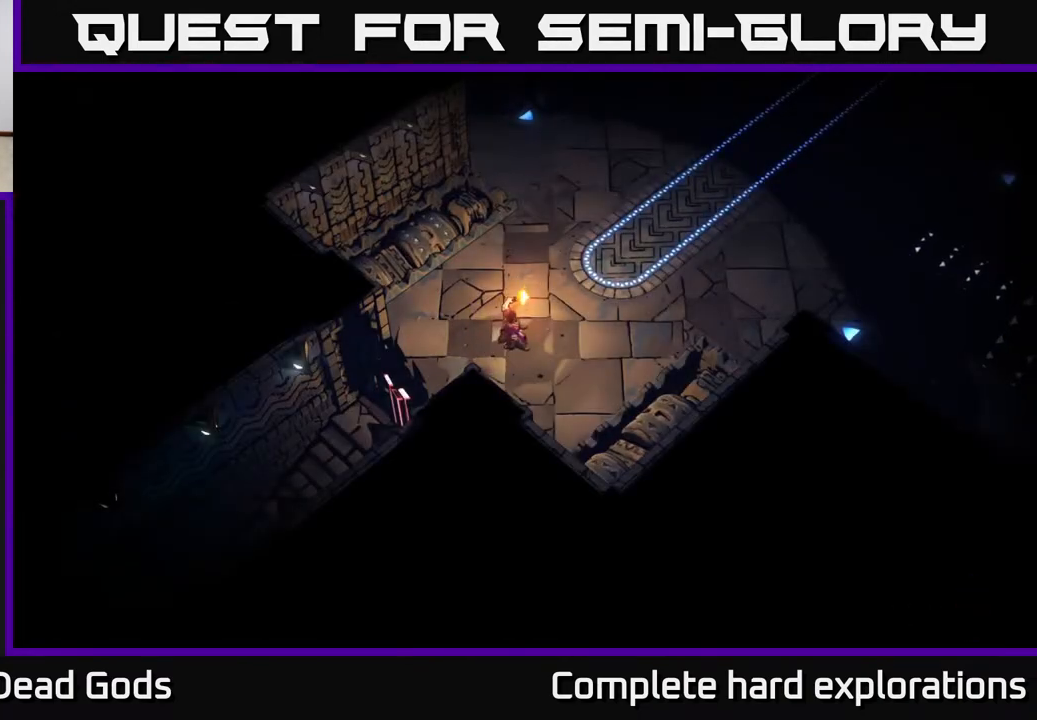
{"buttons": [], "left_stick": "up-right", "right_stick": "center", "events": []}
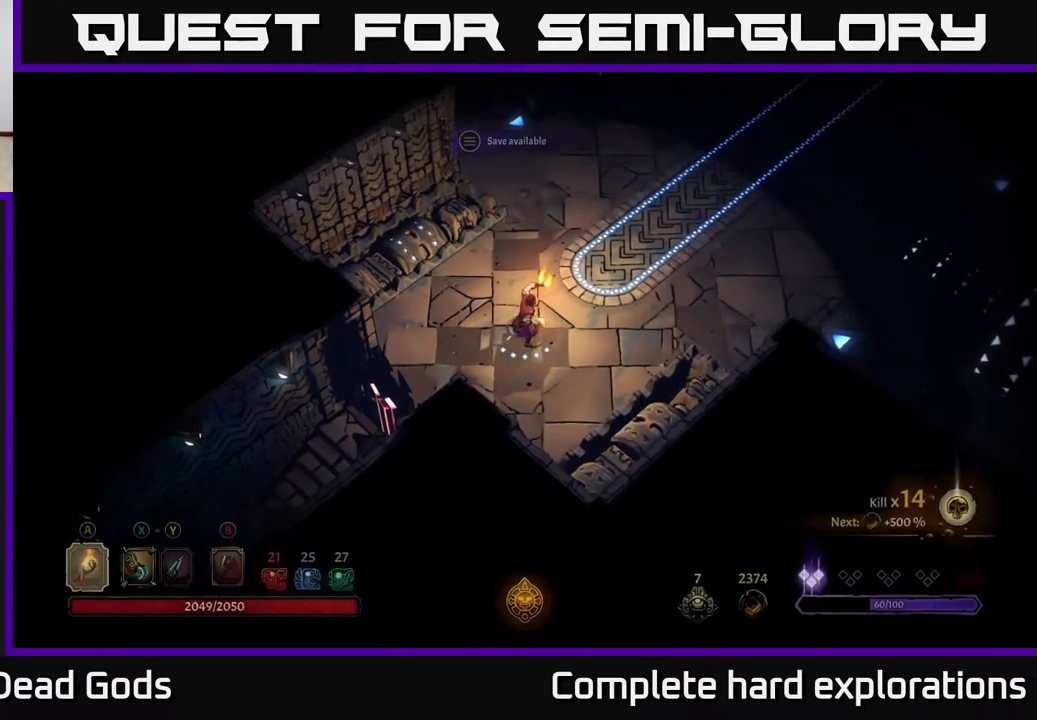
{"buttons": [], "left_stick": "up-right", "right_stick": "center", "events": []}
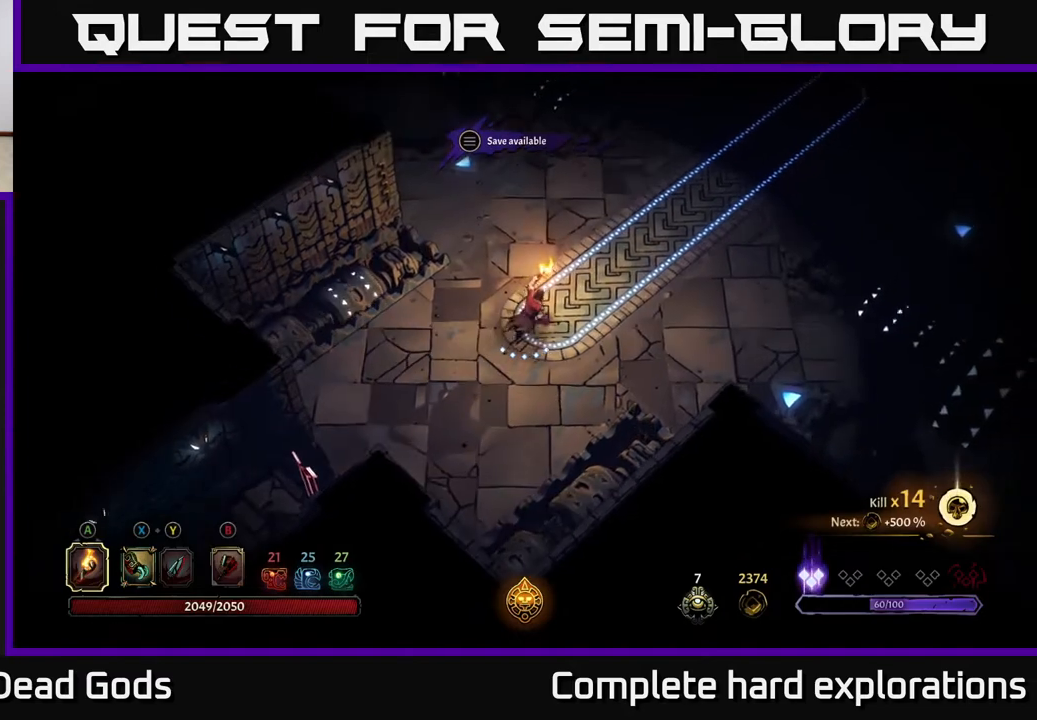
{"buttons": [], "left_stick": "up-right", "right_stick": "center", "events": [[317, "left_stick", "up"], [483, "left_stick", "up-right"]]}
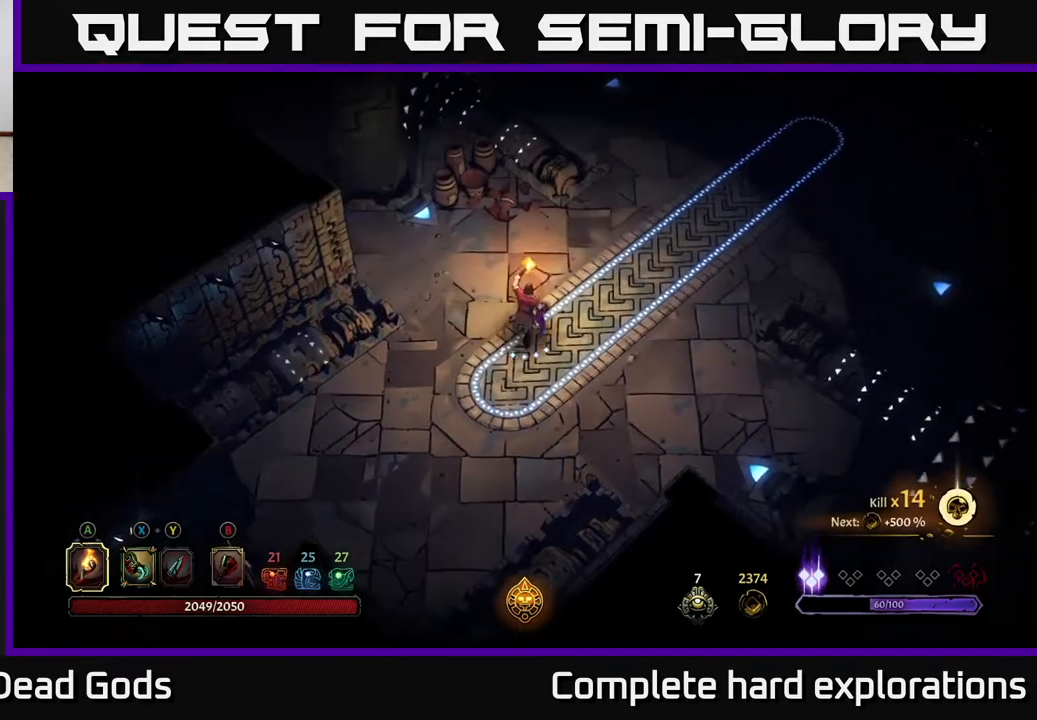
{"buttons": [], "left_stick": "up-right", "right_stick": "center", "events": []}
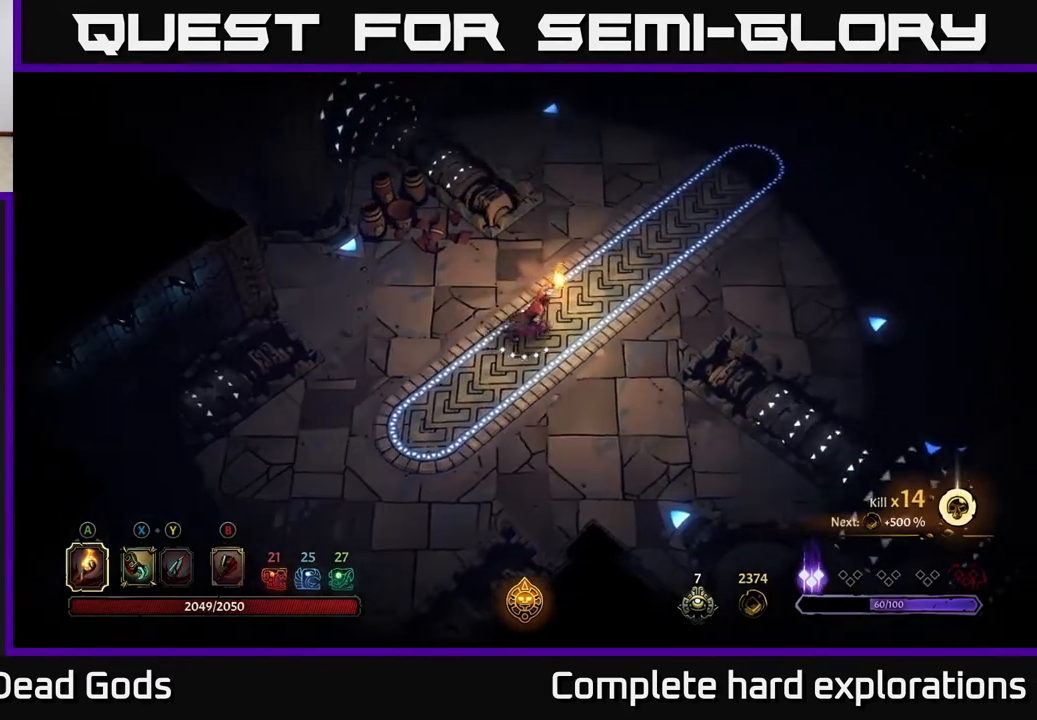
{"buttons": [], "left_stick": "up-right", "right_stick": "center", "events": [[233, "left_stick", "right"], [433, "left_stick", "up-right"]]}
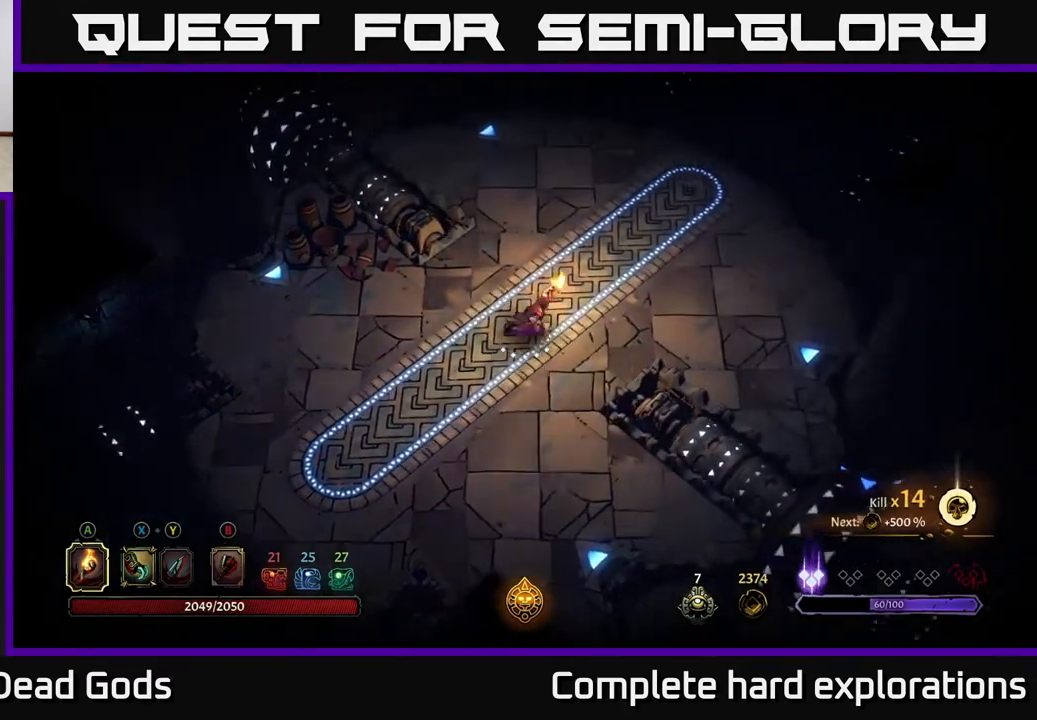
{"buttons": [], "left_stick": "center", "right_stick": "center", "events": [[400, "left_stick", "center"]]}
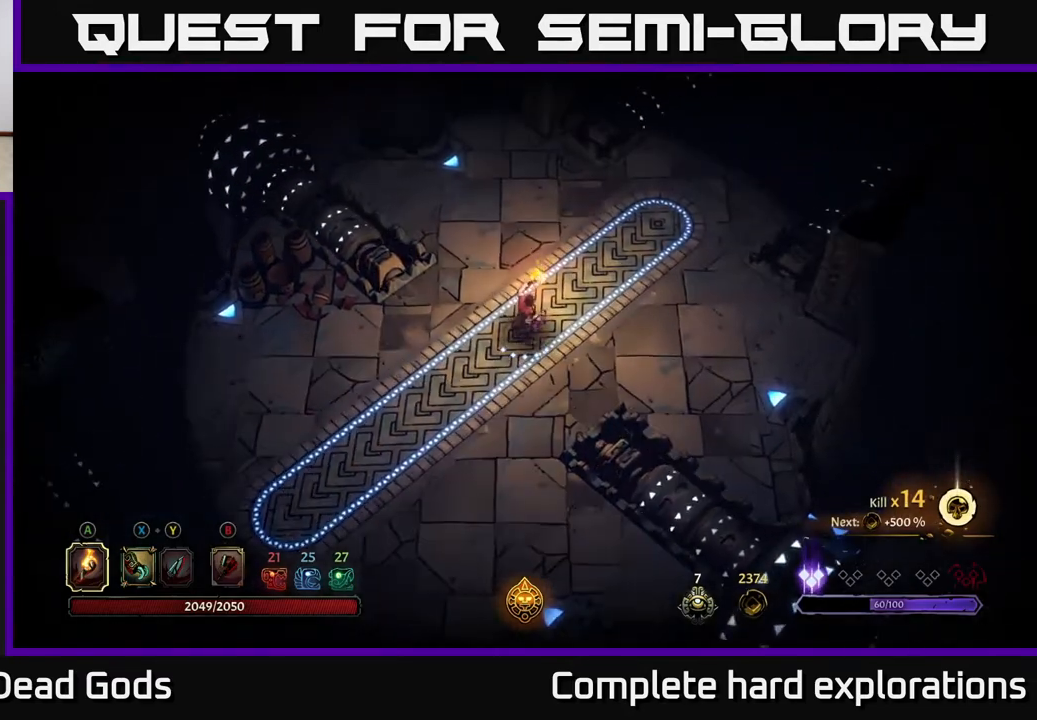
{"buttons": [], "left_stick": "left", "right_stick": "center", "events": [[450, "left_stick", "left"]]}